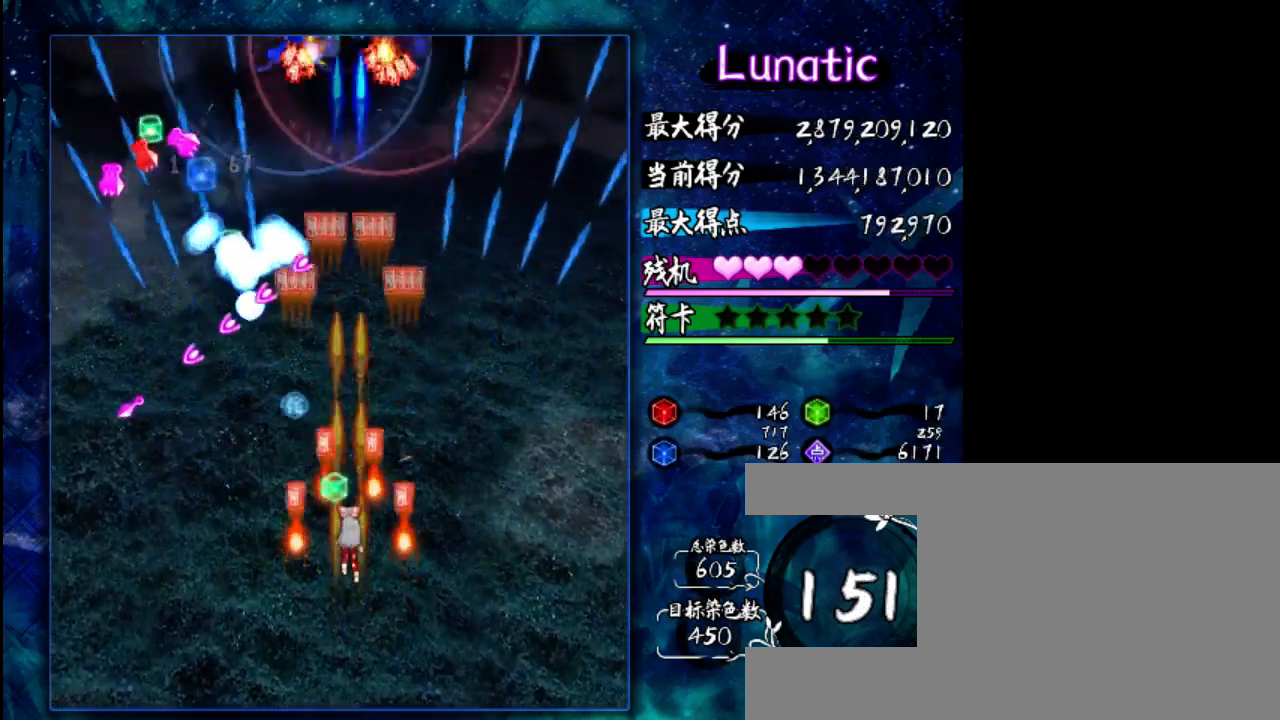
Gameplay with keyboard; each line is a JSON object with the keys held at the frame after it. "events" lists presses ("down") and releases ("up") of "c", "down", "left", "right", "shift", "up", "x" and "z" between this image and that frame as [ms after this image, input, new state], when the widget could be followed in between. No other keys are recorded. Mouse input is not recorded.
{"keys": [], "events": [[117, "z", "up"]]}
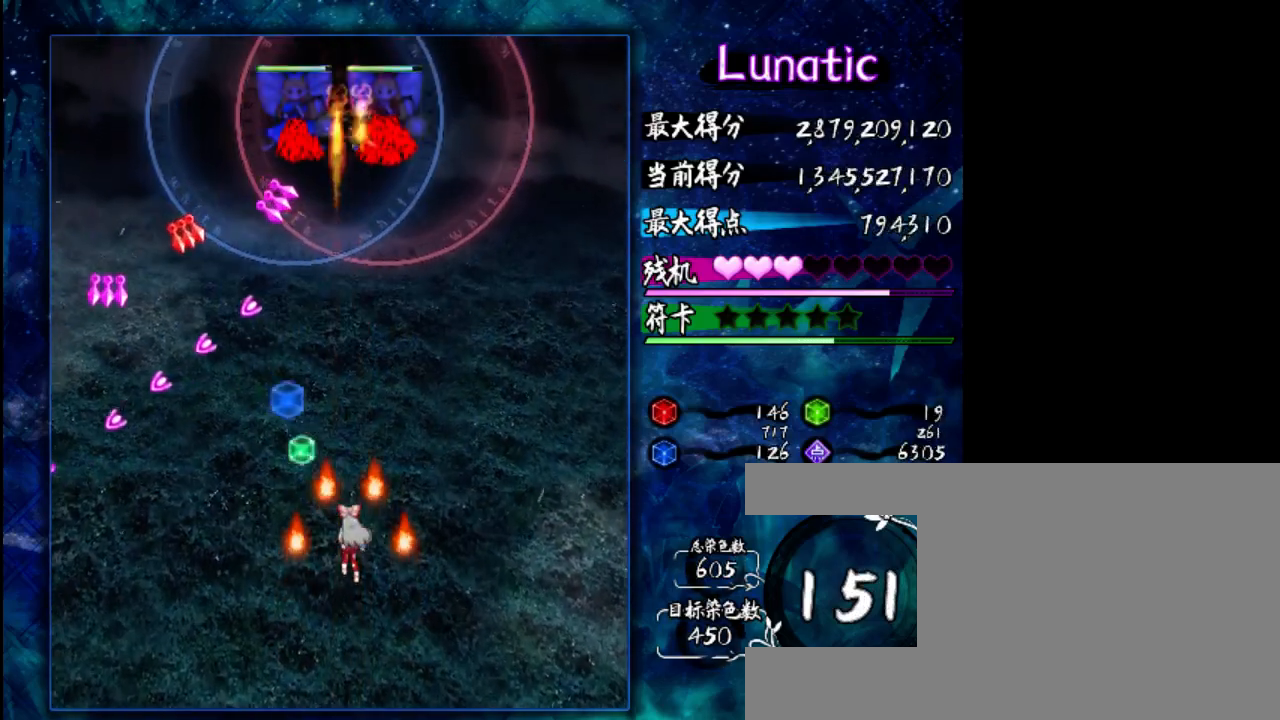
{"keys": [], "events": [[100, "z", "down"], [200, "z", "up"]]}
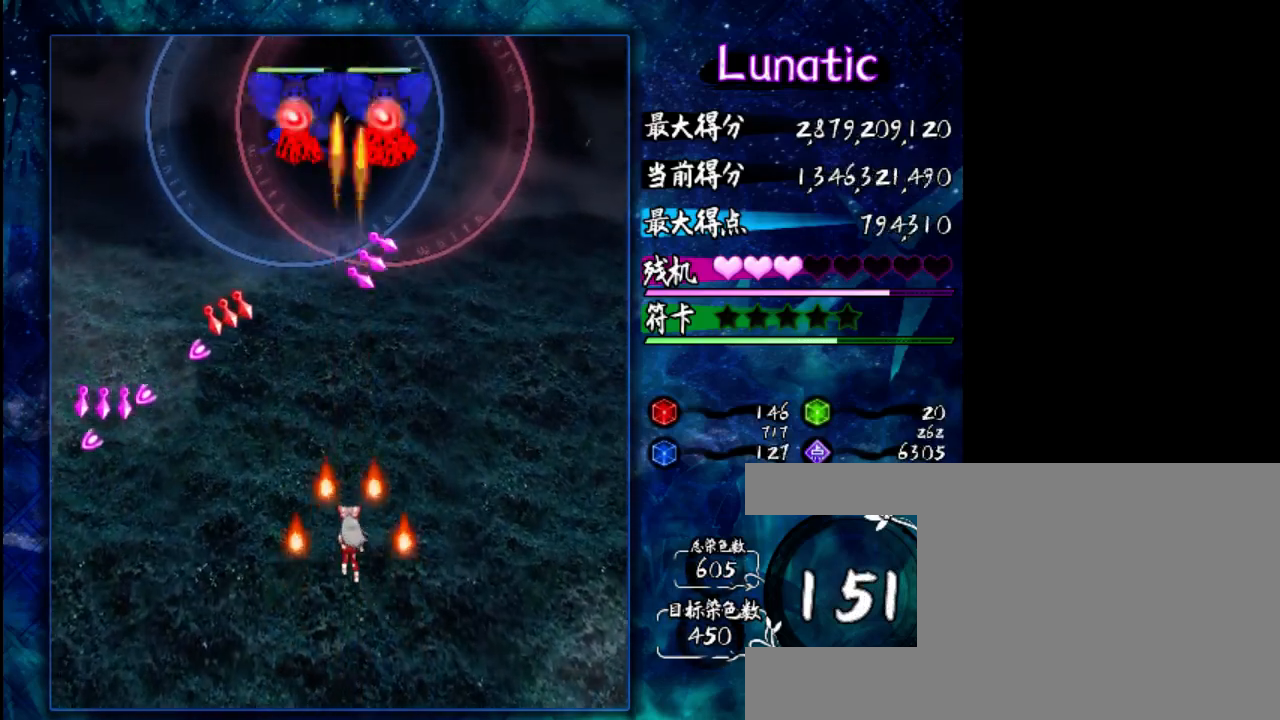
{"keys": [], "events": []}
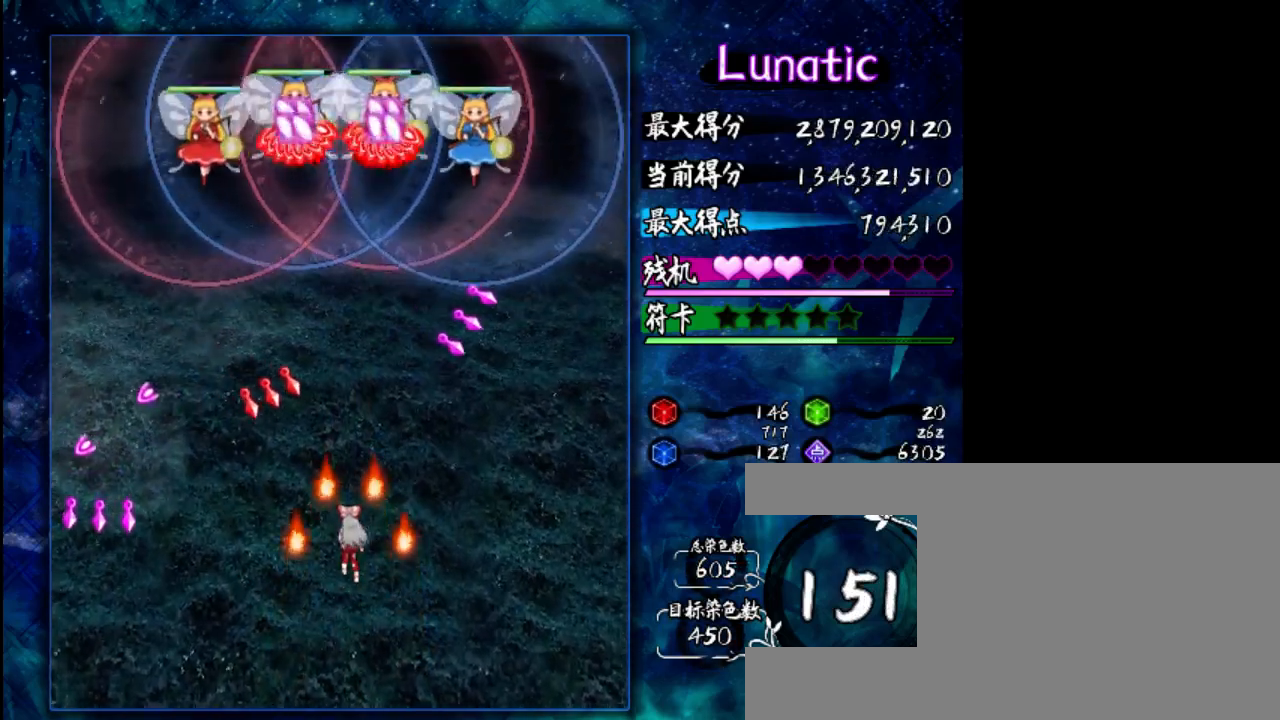
{"keys": ["right", "z"], "events": [[100, "right", "down"], [133, "z", "down"]]}
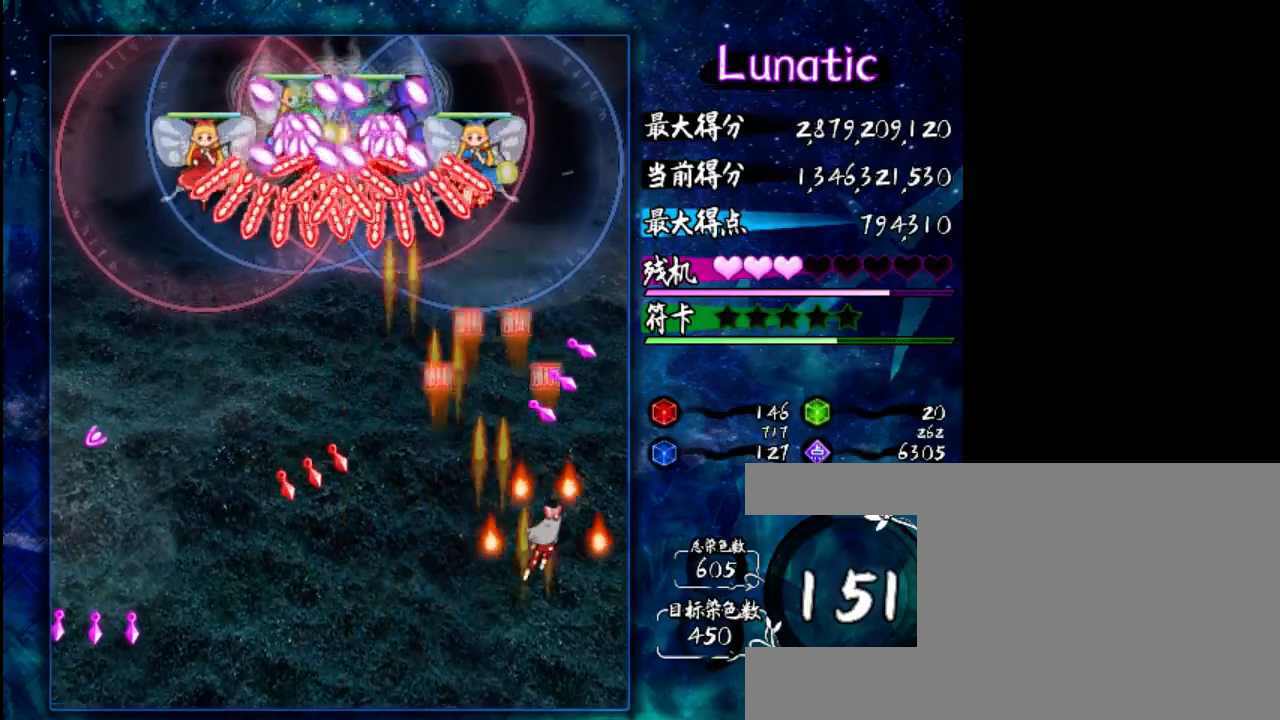
{"keys": ["left", "z"], "events": [[133, "right", "up"], [333, "up", "down"], [450, "left", "down"], [483, "up", "up"]]}
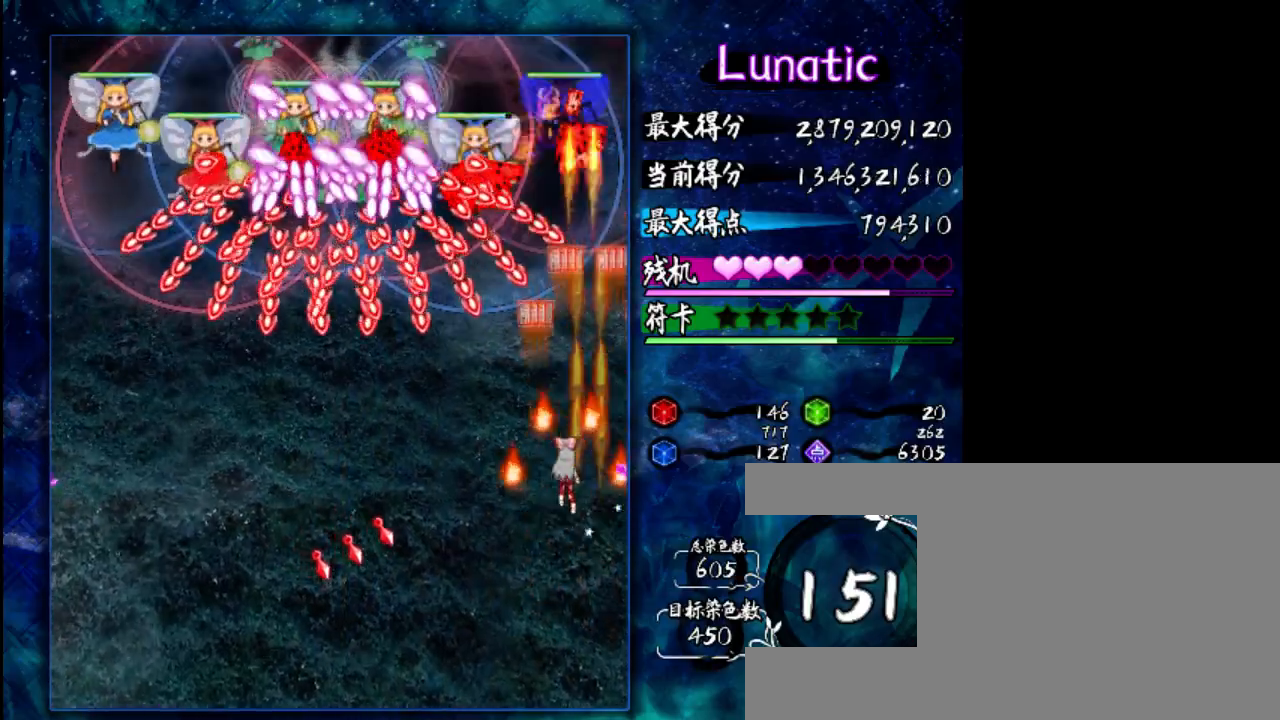
{"keys": ["down", "left", "z"], "events": [[150, "down", "down"], [250, "down", "up"], [417, "down", "down"]]}
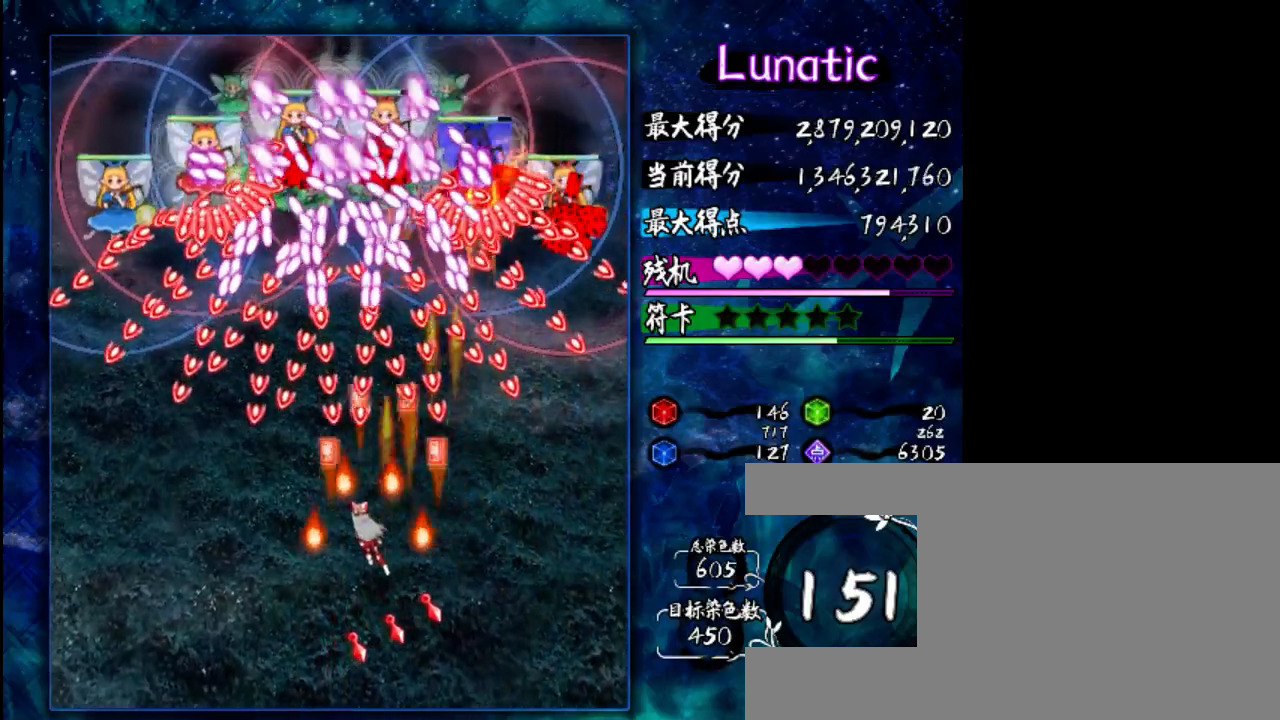
{"keys": ["left", "z"], "events": [[17, "down", "up"], [183, "down", "down"], [283, "down", "up"]]}
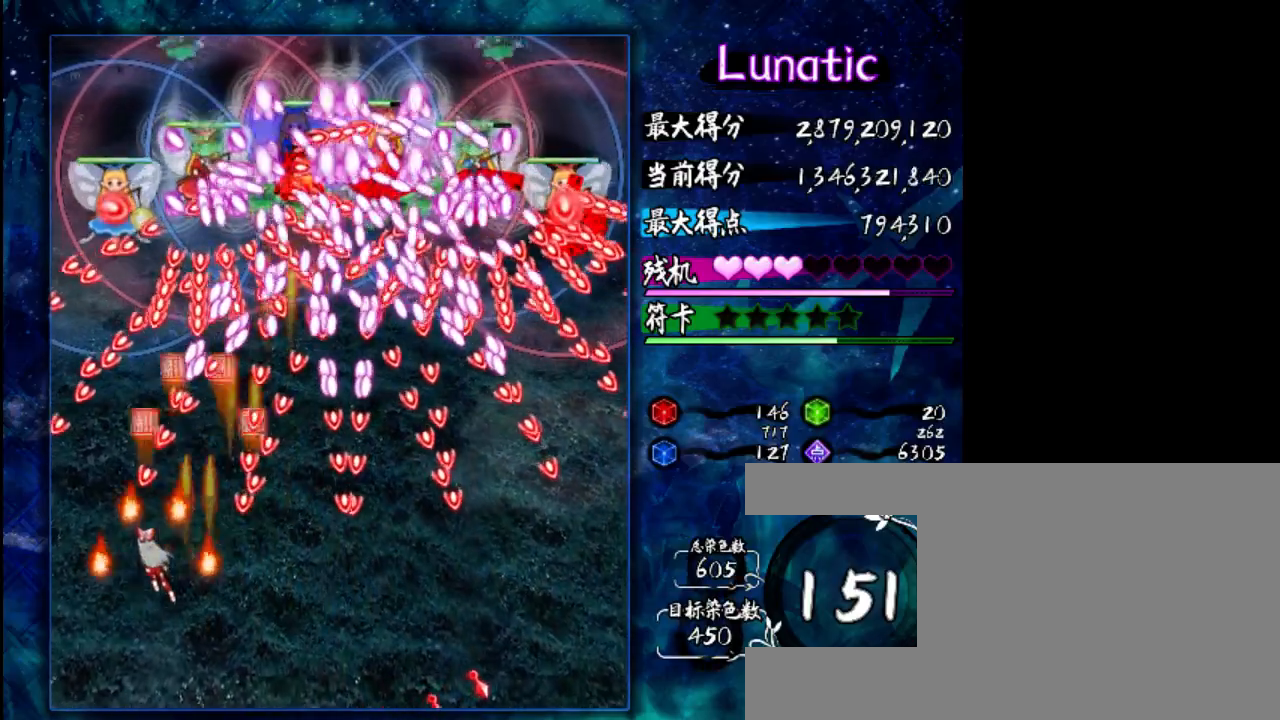
{"keys": ["z"], "events": [[83, "down", "down"], [117, "left", "up"], [250, "down", "up"], [383, "down", "down"], [450, "down", "up"]]}
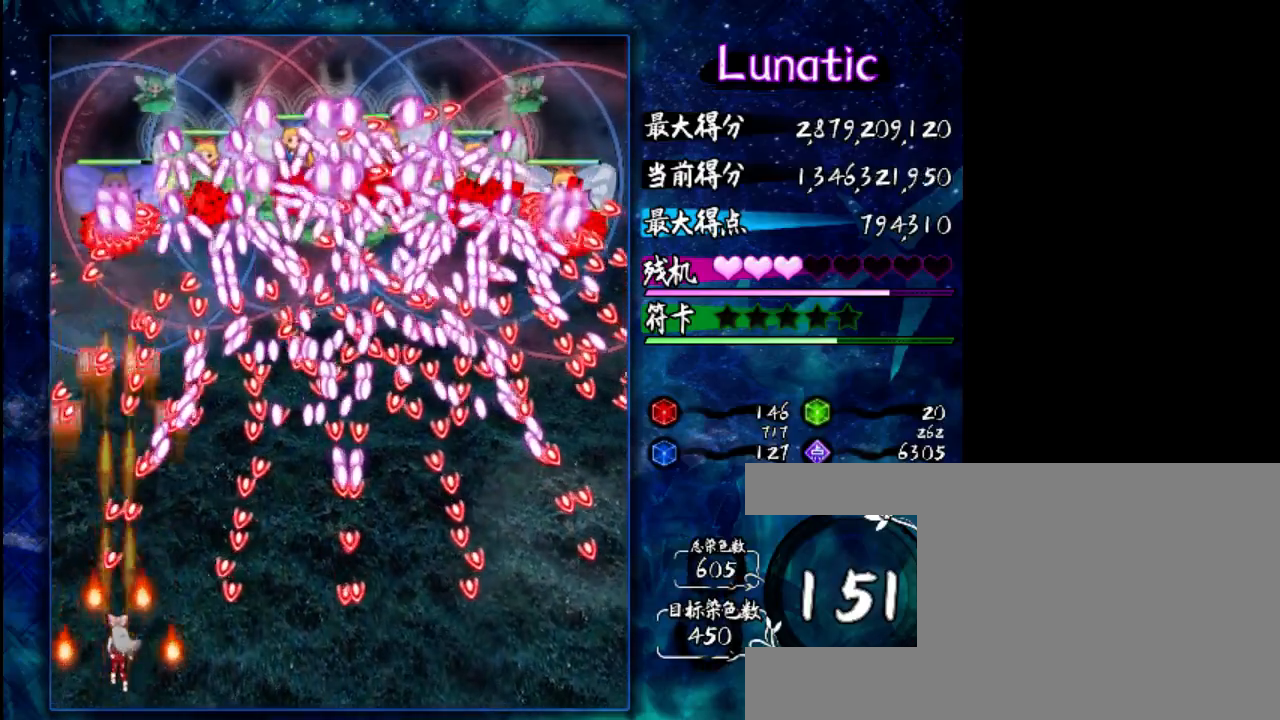
{"keys": ["z"], "events": [[83, "down", "down"], [183, "down", "up"], [367, "shift", "down"], [500, "shift", "up"]]}
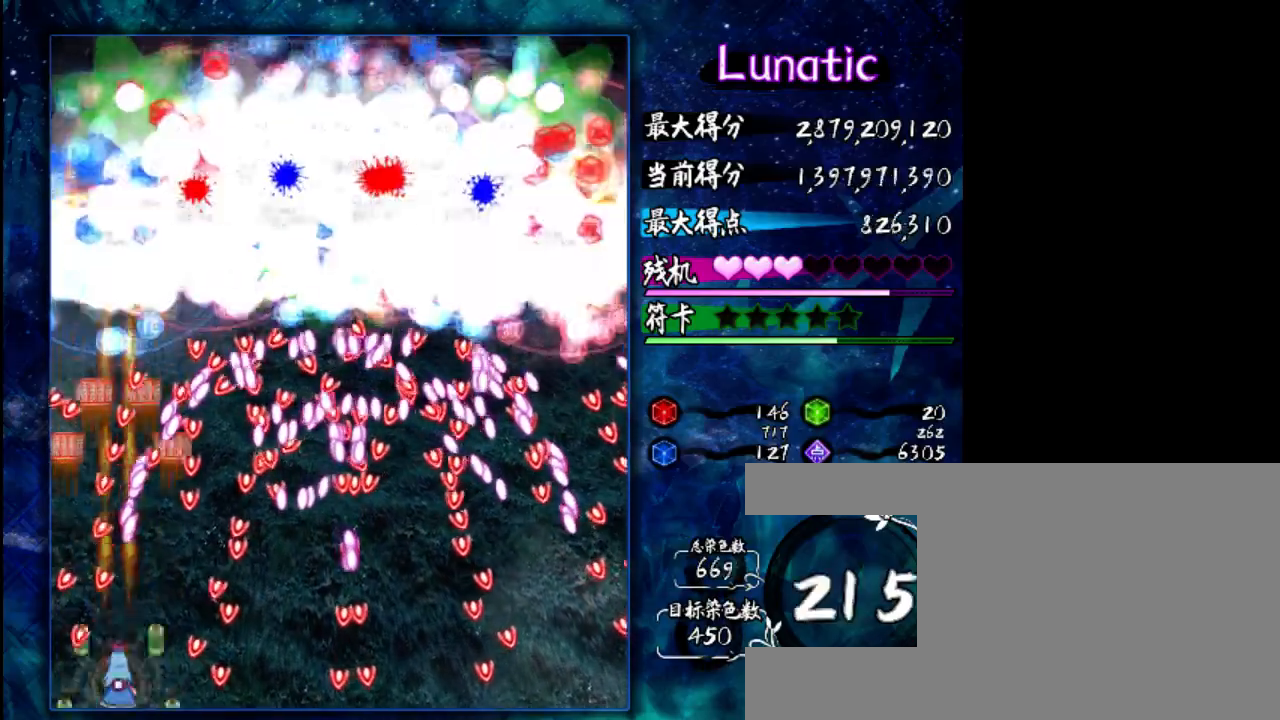
{"keys": ["shift", "up", "z"], "events": [[300, "shift", "down"], [367, "right", "down"], [367, "up", "down"], [467, "right", "up"]]}
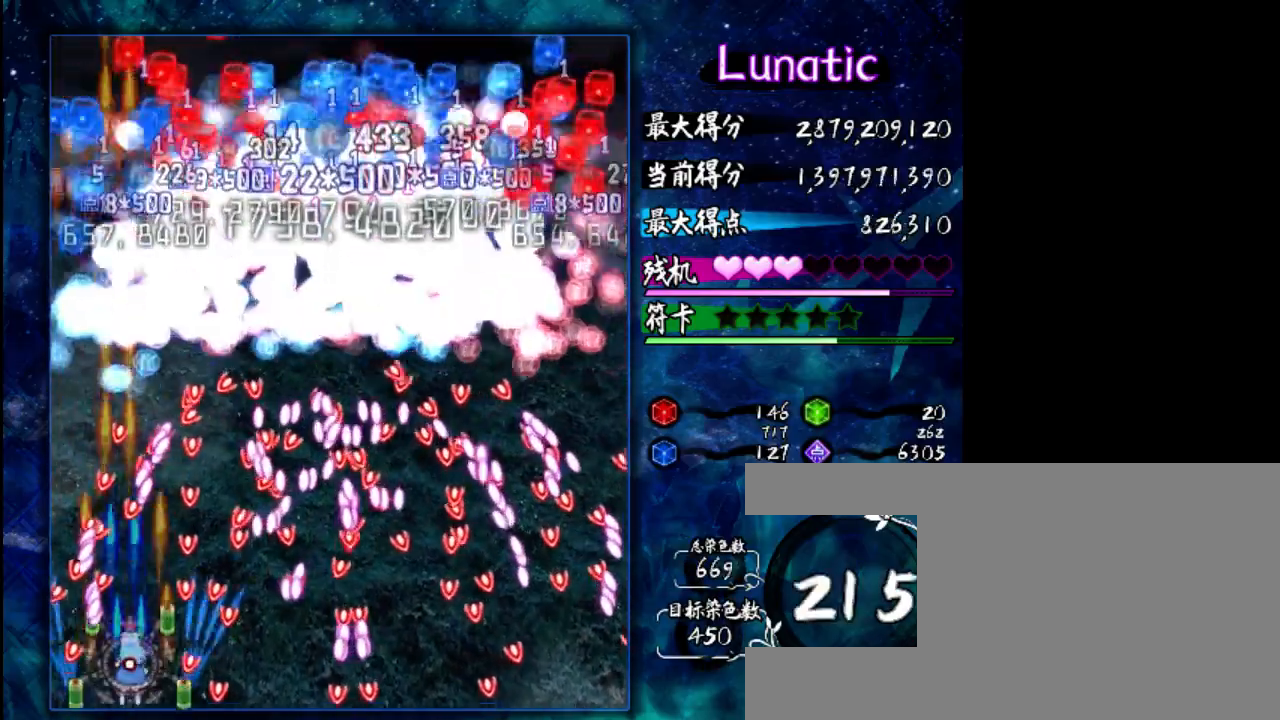
{"keys": ["shift", "z"], "events": [[200, "up", "up"], [333, "up", "down"], [433, "up", "up"]]}
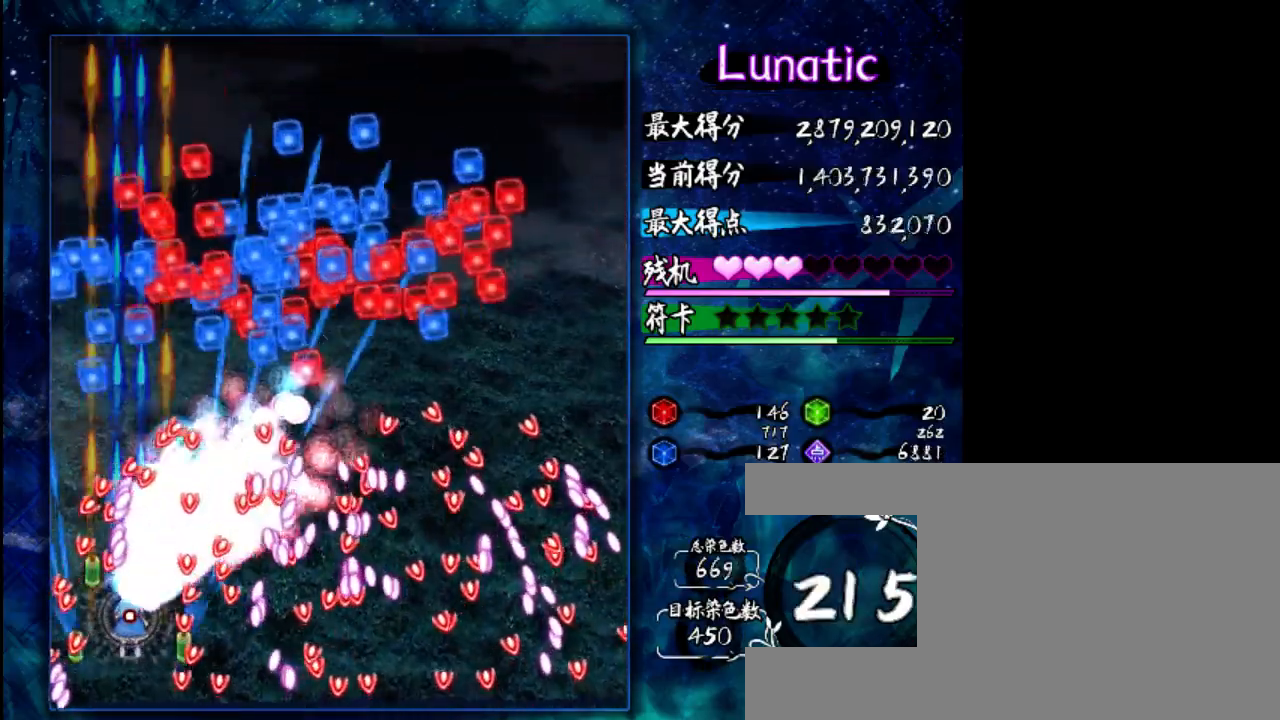
{"keys": ["shift", "z"], "events": [[233, "up", "down"], [367, "up", "up"]]}
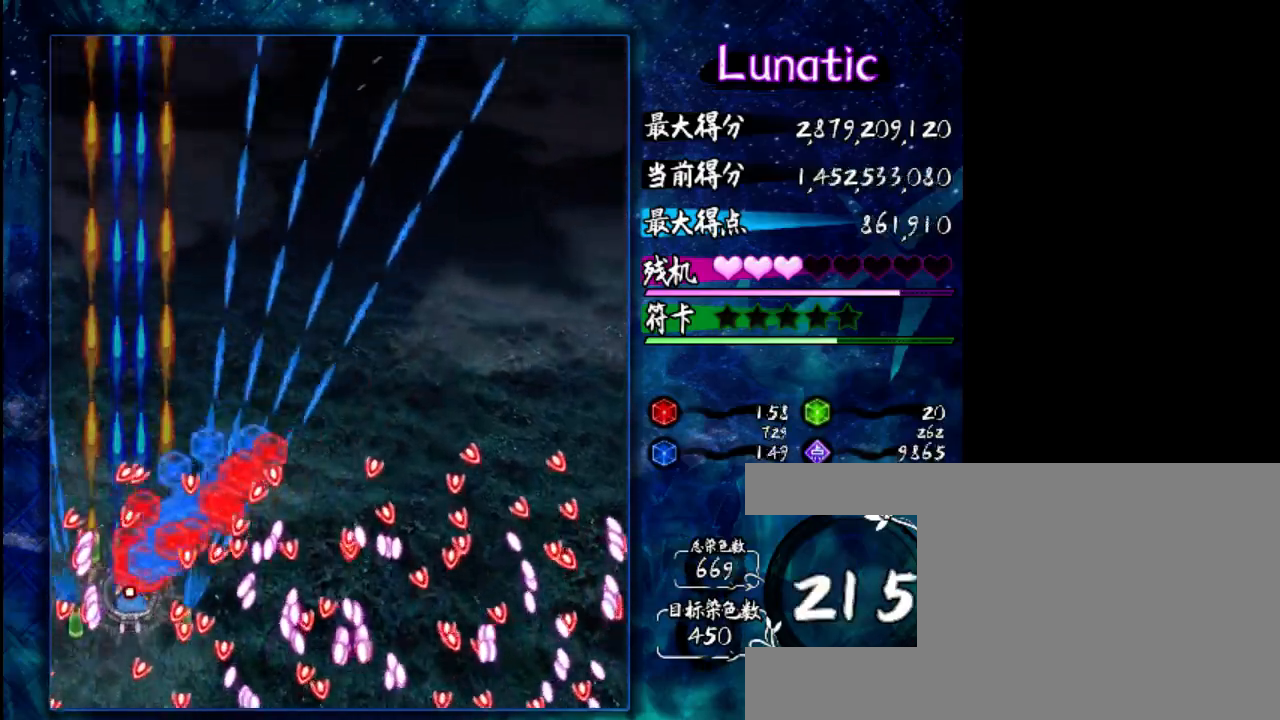
{"keys": ["shift", "up", "z"], "events": [[283, "right", "down"], [283, "up", "down"], [350, "right", "up"]]}
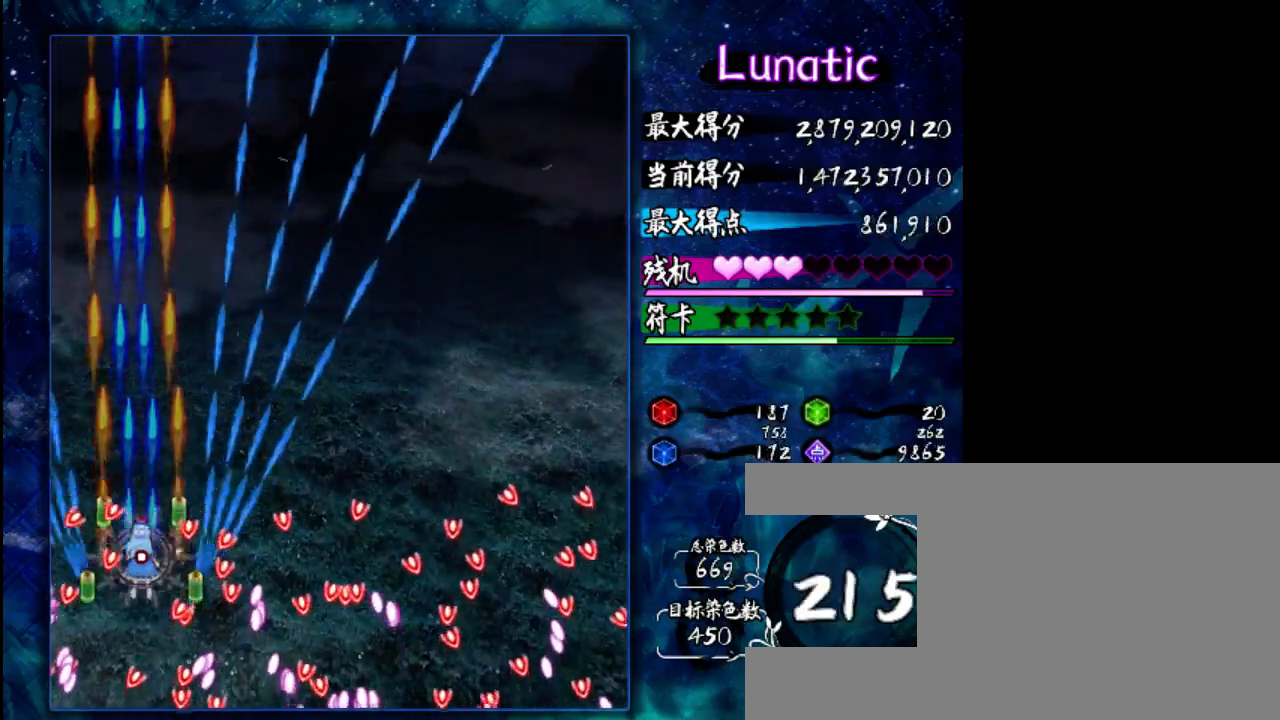
{"keys": ["right", "z"], "events": [[17, "shift", "up"], [183, "right", "down"], [250, "up", "up"]]}
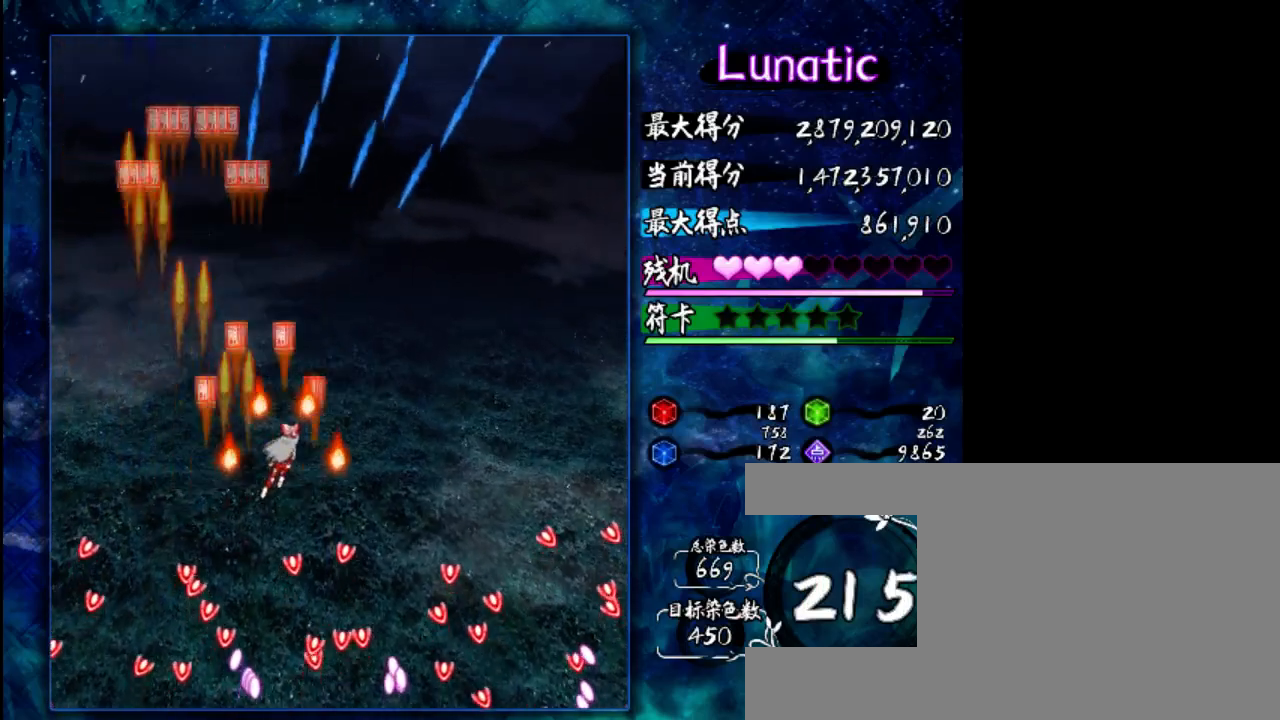
{"keys": ["z"], "events": [[183, "right", "up"], [383, "down", "down"], [483, "down", "up"]]}
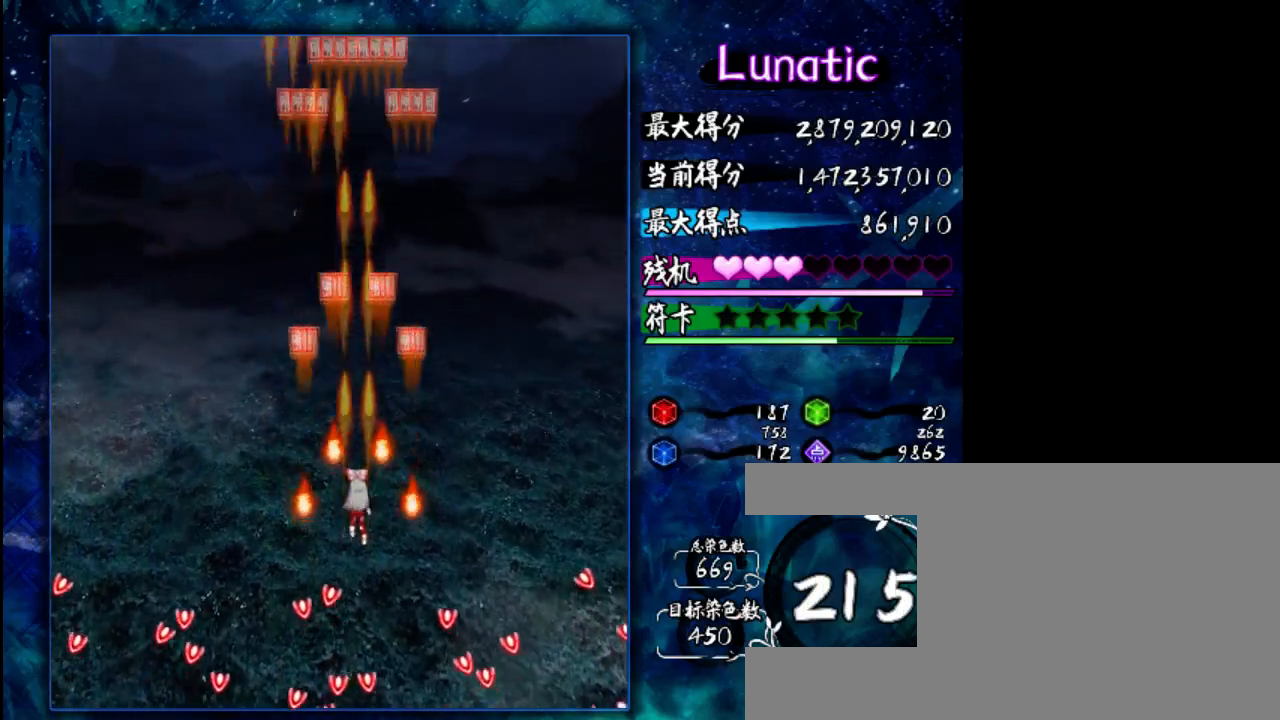
{"keys": ["z"], "events": [[150, "down", "down"], [250, "down", "up"], [417, "down", "down"], [450, "down", "up"]]}
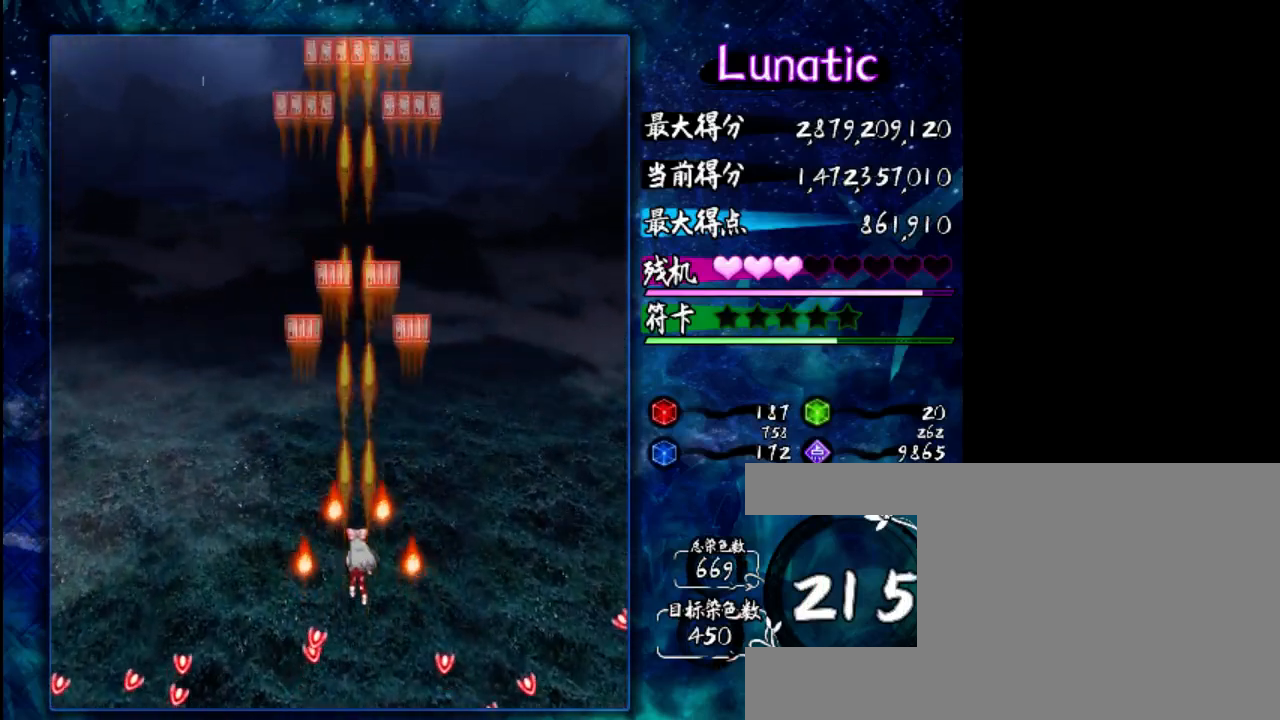
{"keys": ["z"], "events": [[83, "down", "down"], [150, "down", "up"], [250, "down", "down"], [283, "down", "up"]]}
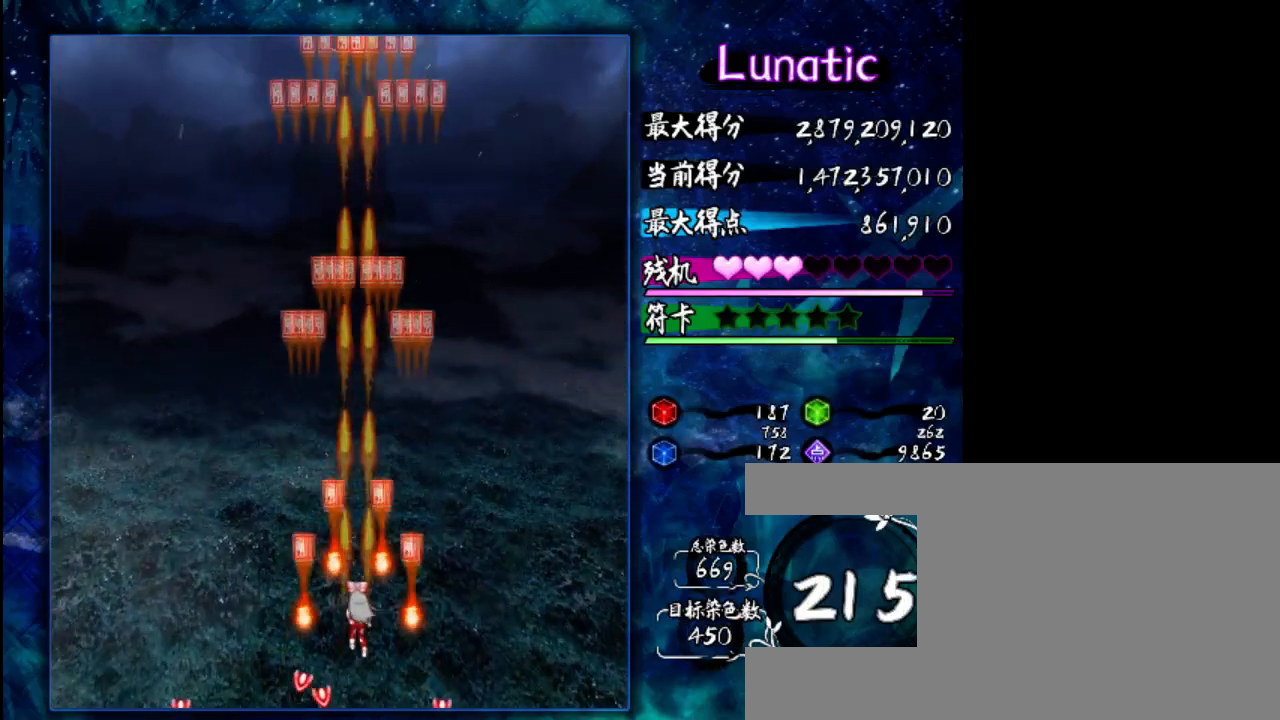
{"keys": ["down", "z"], "events": [[33, "down", "down"], [67, "down", "up"], [167, "down", "down"], [200, "down", "up"], [300, "down", "down"], [333, "down", "up"], [433, "down", "down"]]}
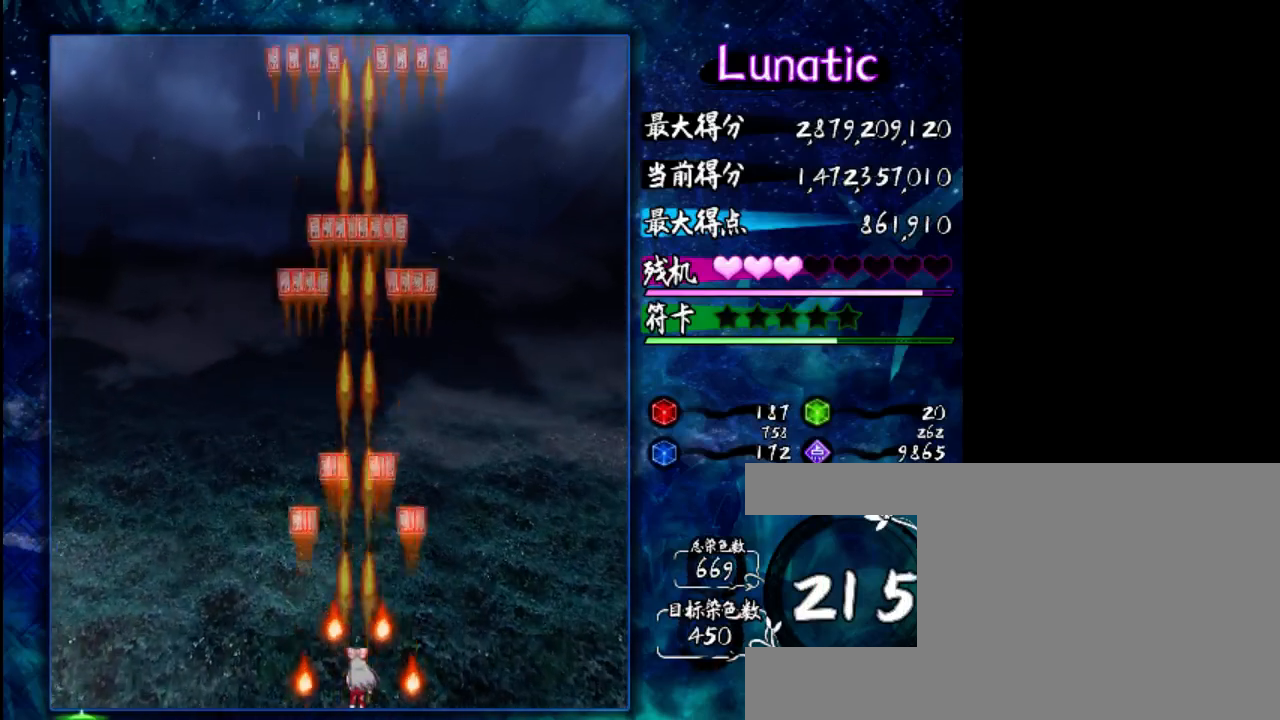
{"keys": ["down", "z"], "events": [[133, "left", "down"], [200, "left", "up"]]}
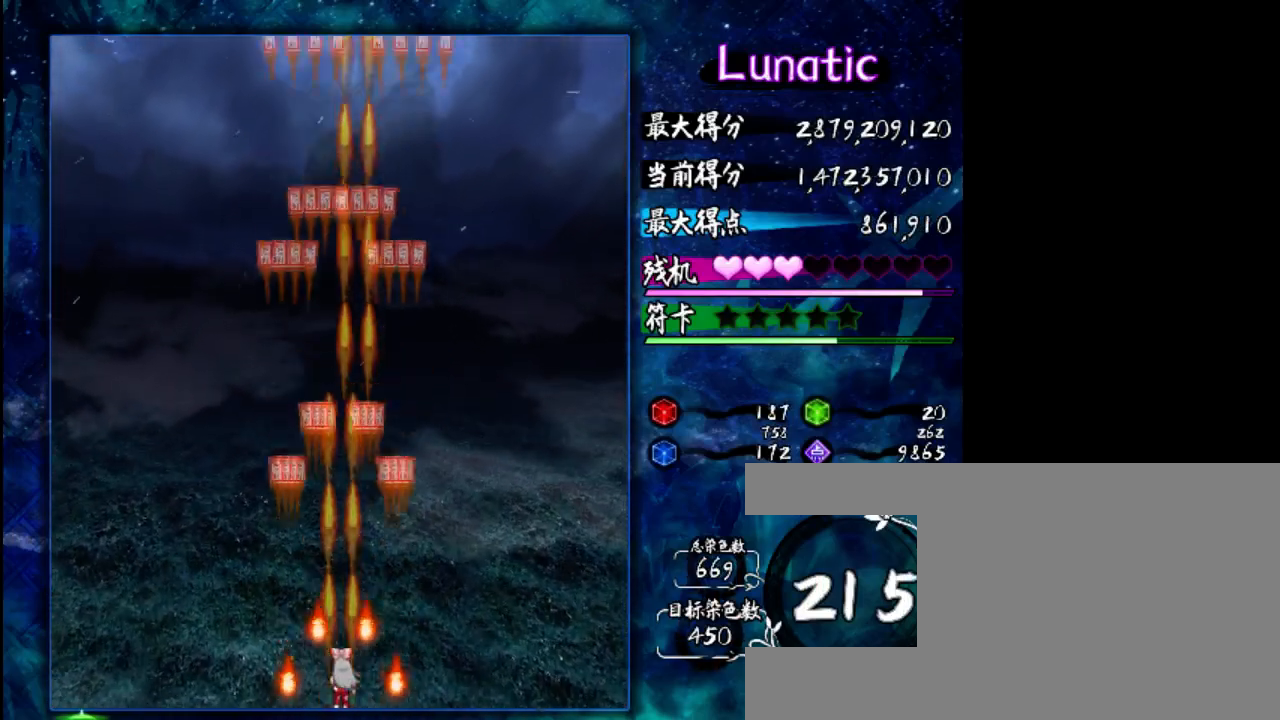
{"keys": ["down", "z"], "events": [[67, "right", "down"], [100, "right", "up"]]}
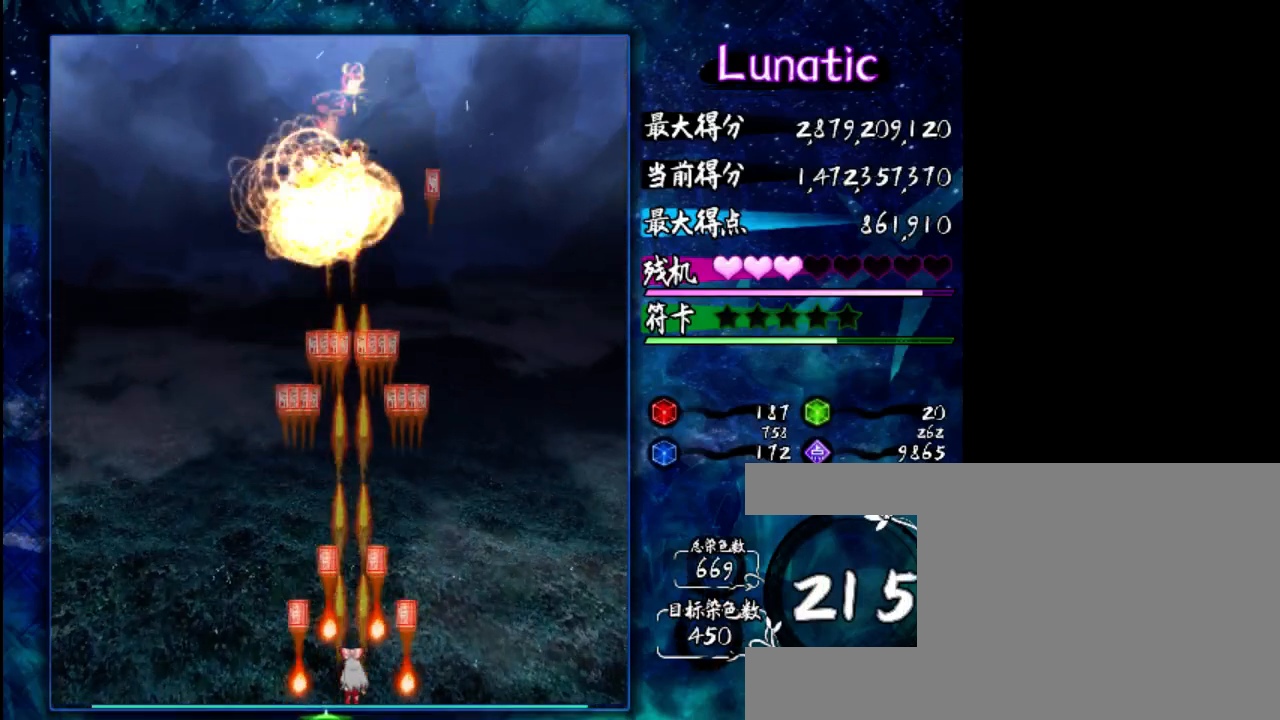
{"keys": ["down", "z"], "events": []}
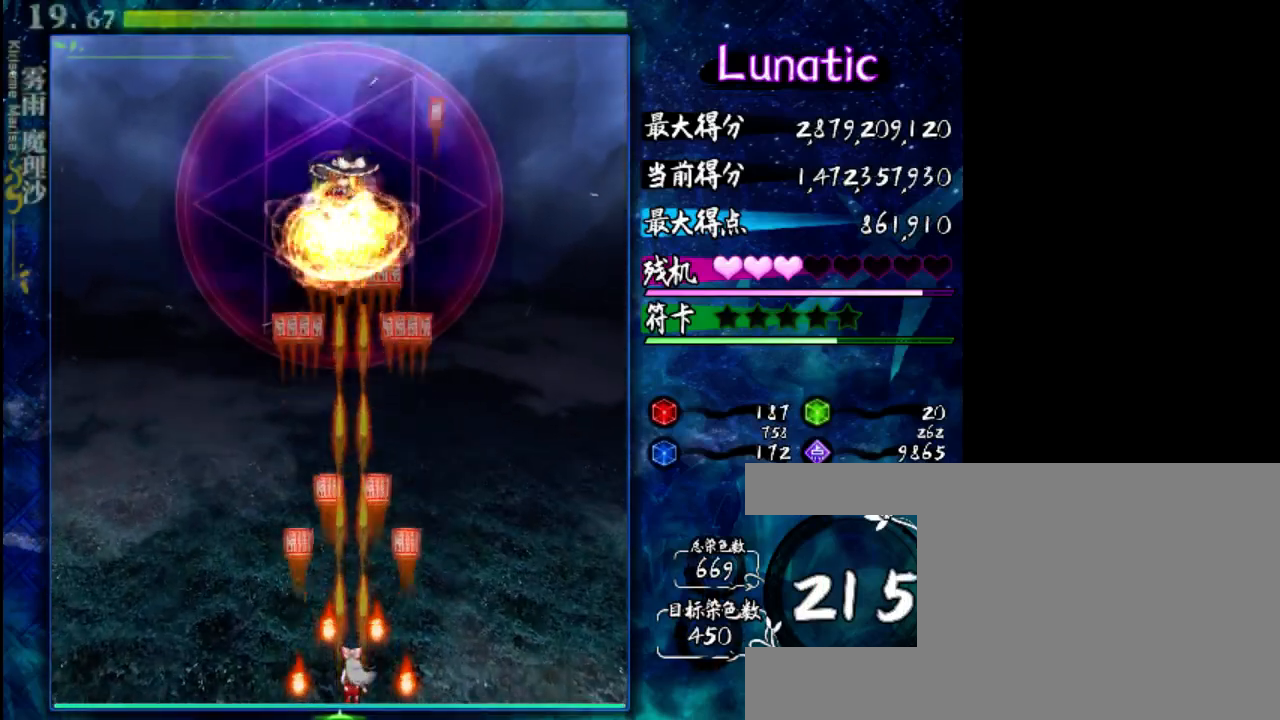
{"keys": ["z"], "events": [[150, "left", "down"], [183, "left", "up"], [483, "down", "up"]]}
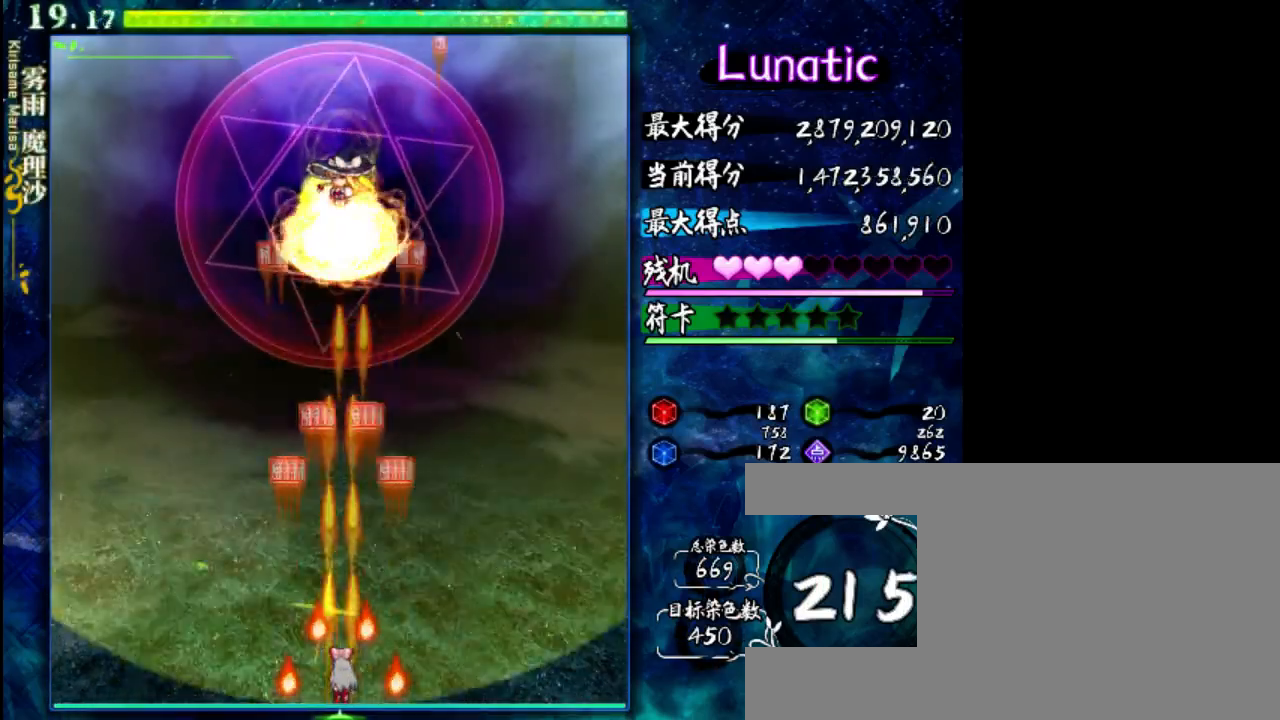
{"keys": ["z"], "events": []}
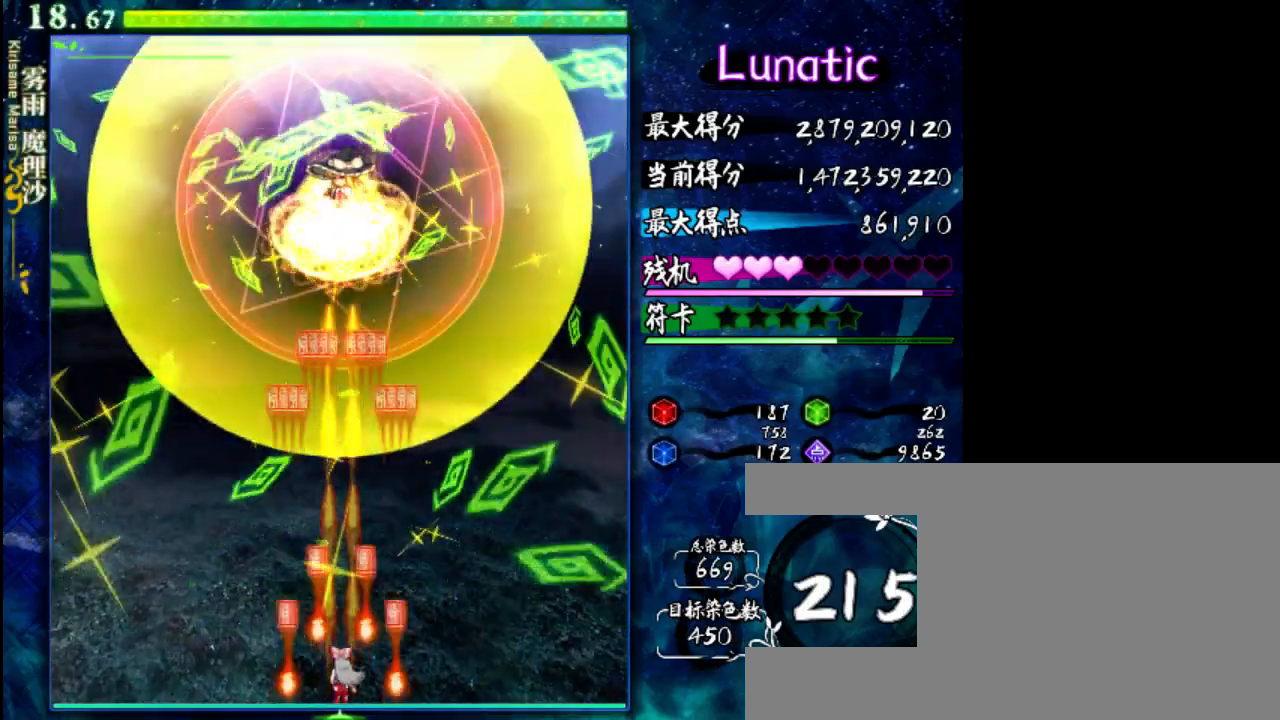
{"keys": ["z"], "events": []}
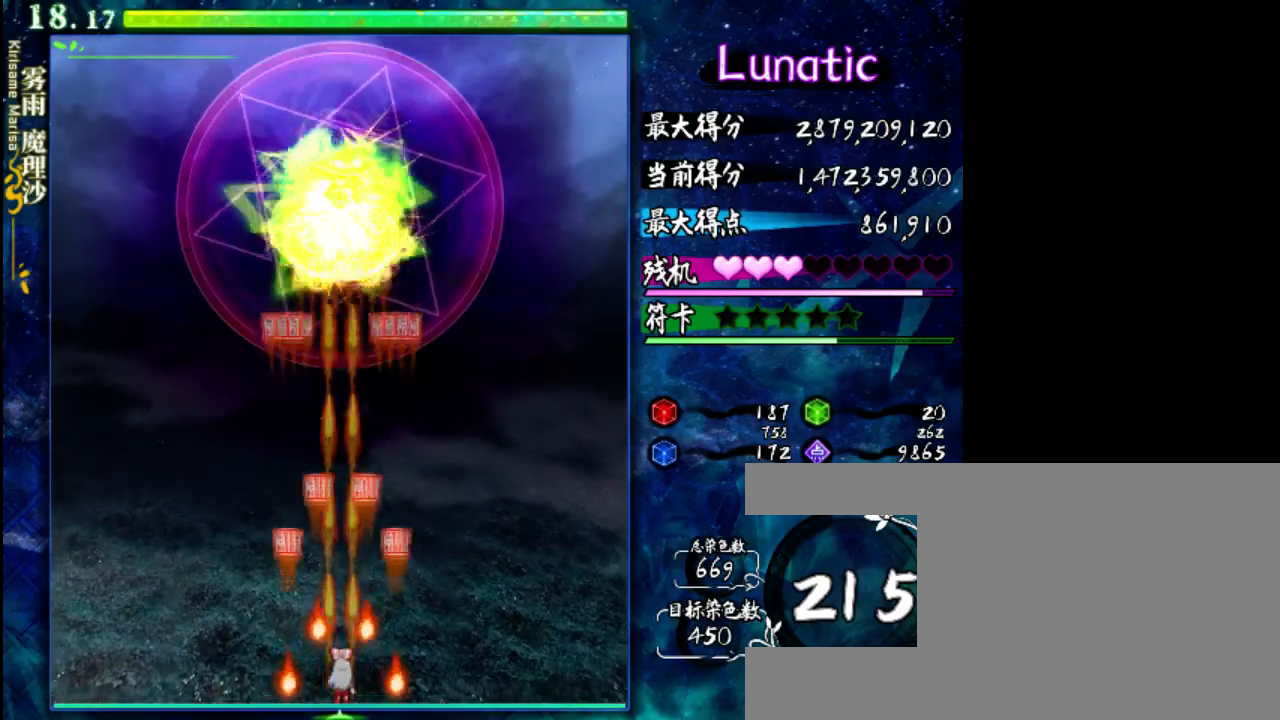
{"keys": ["z"], "events": []}
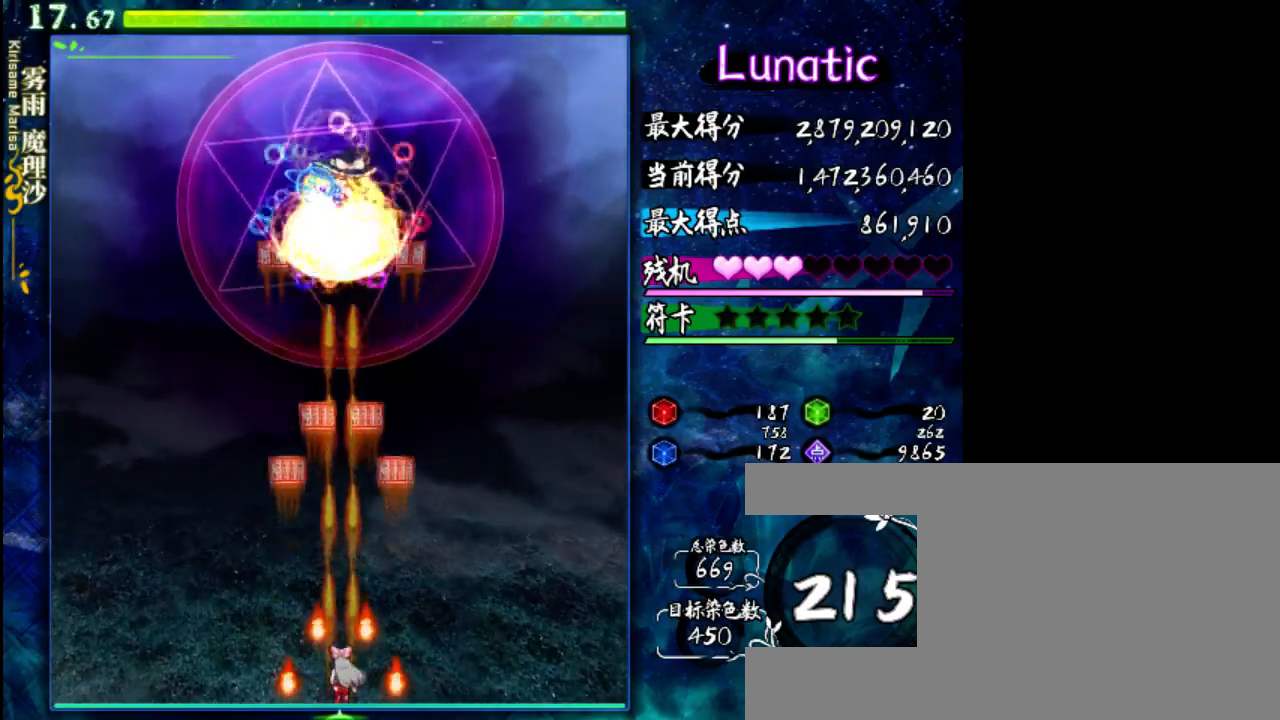
{"keys": ["z"], "events": [[300, "down", "down"], [467, "down", "up"]]}
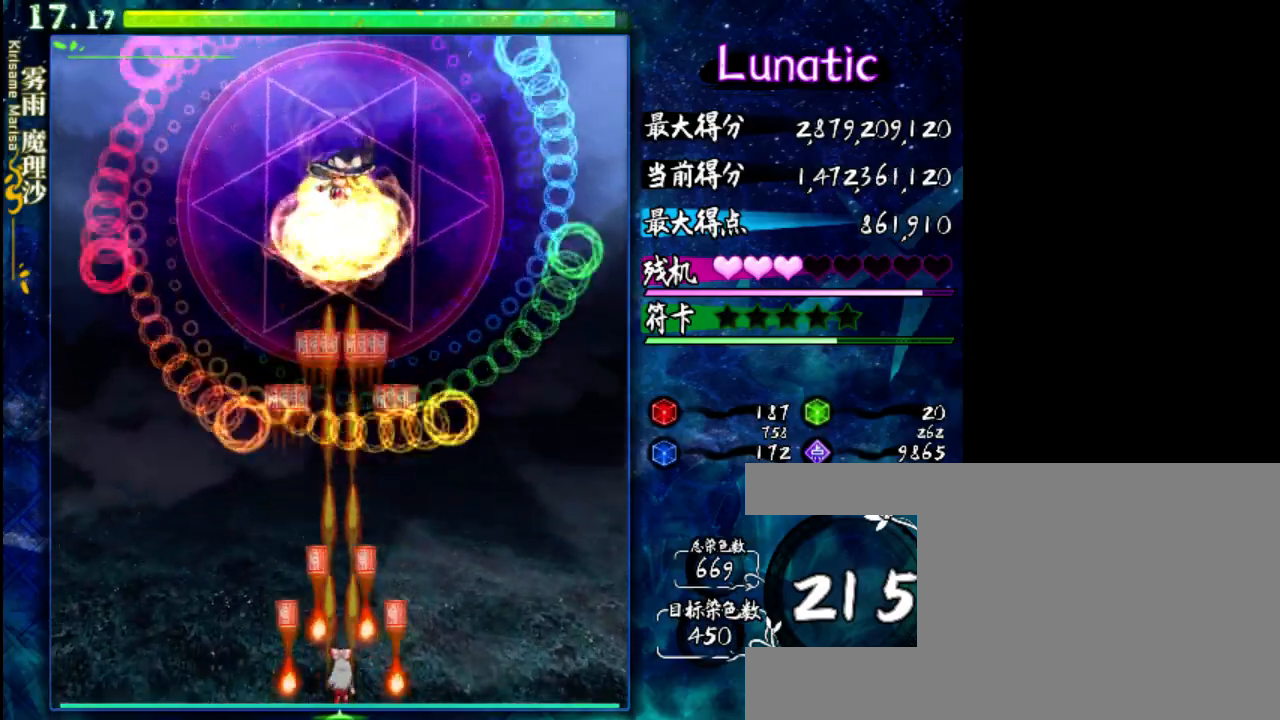
{"keys": ["down", "z"], "events": [[167, "down", "down"]]}
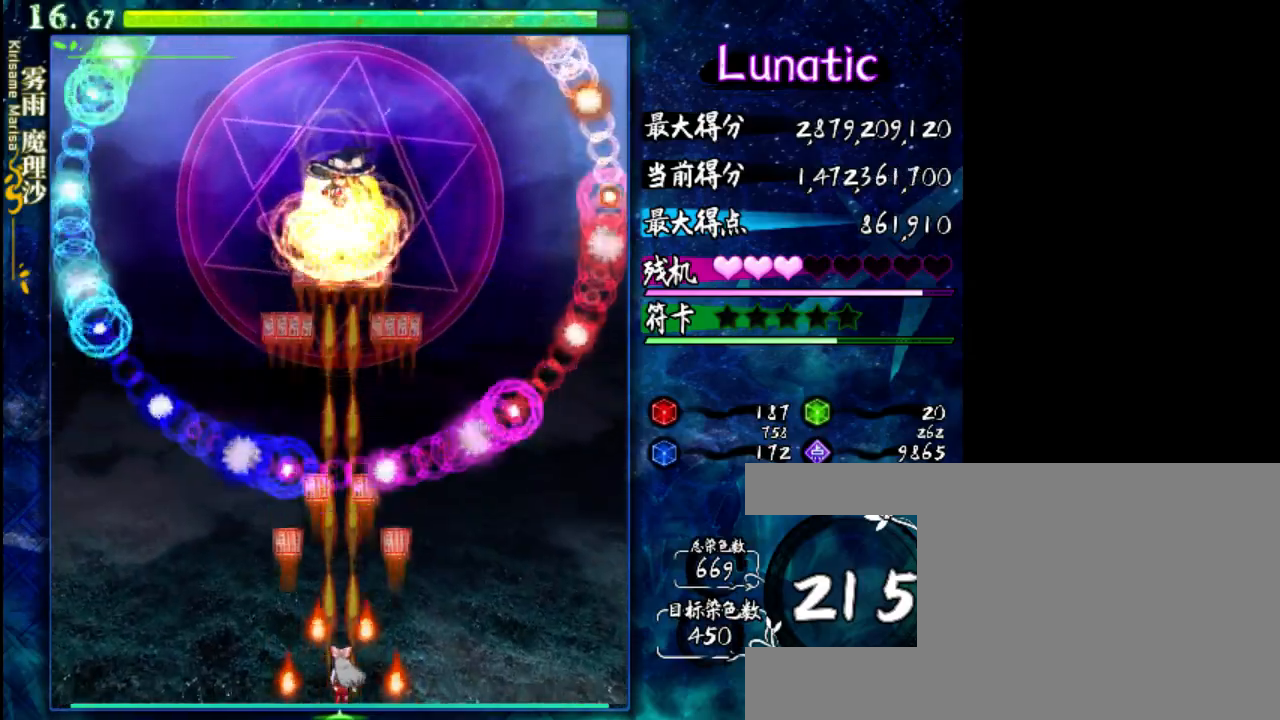
{"keys": ["down", "z"], "events": []}
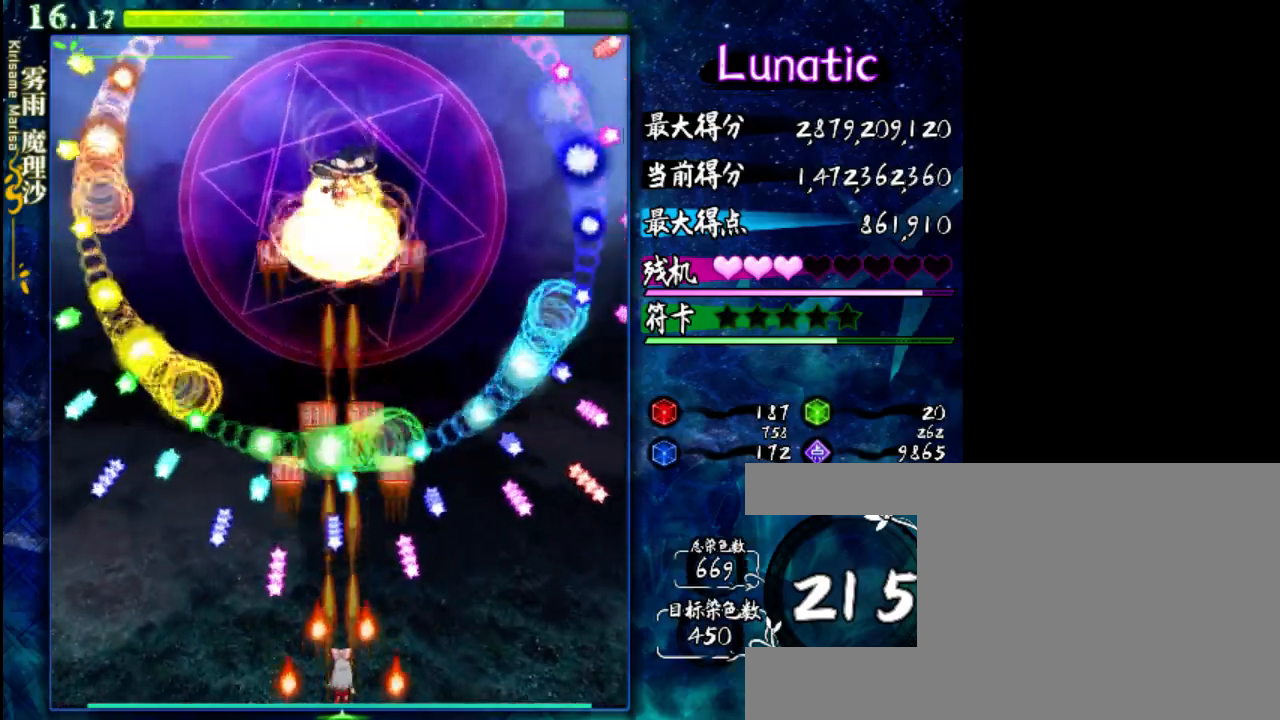
{"keys": ["down", "z"], "events": [[283, "left", "down"], [383, "left", "up"]]}
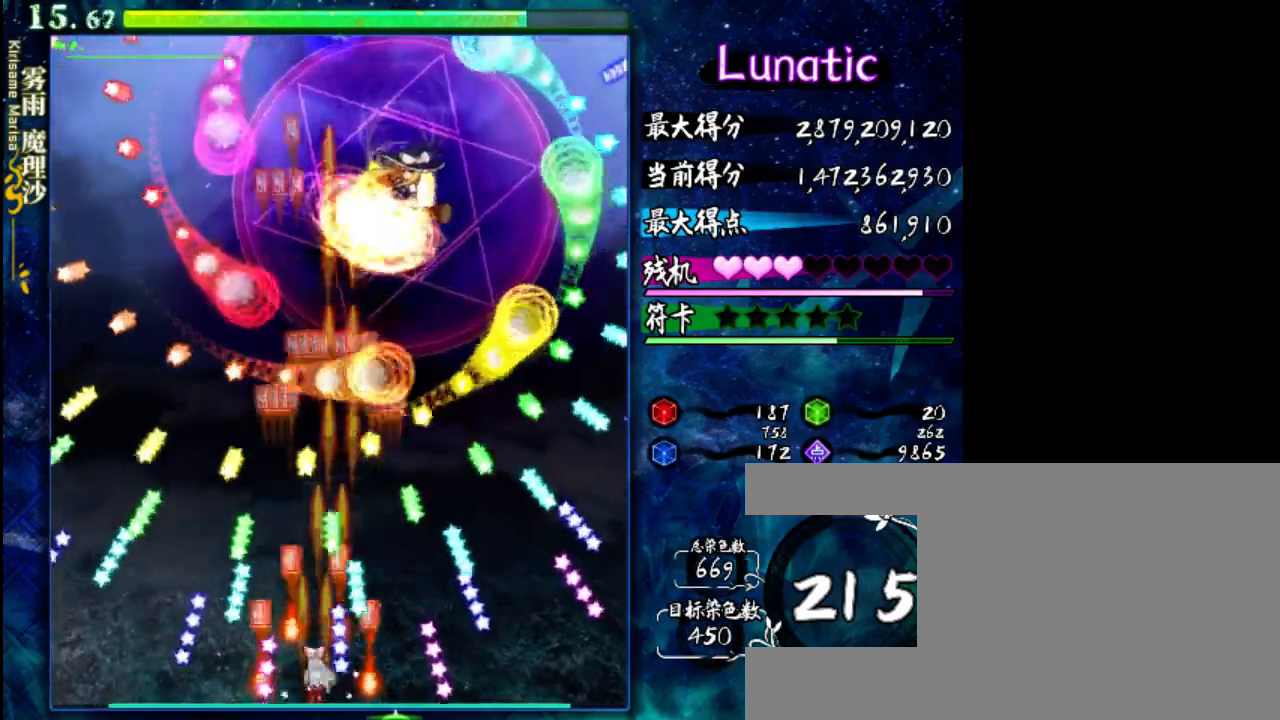
{"keys": ["down", "z"], "events": []}
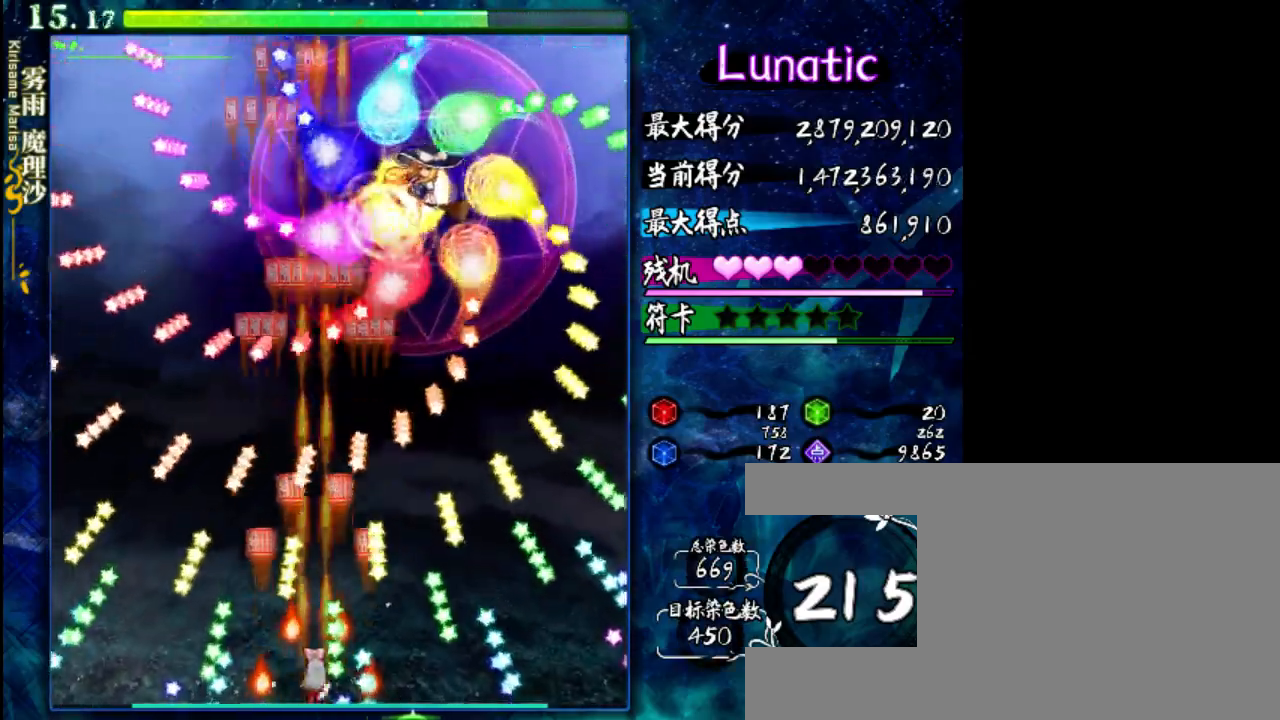
{"keys": ["down", "z"], "events": []}